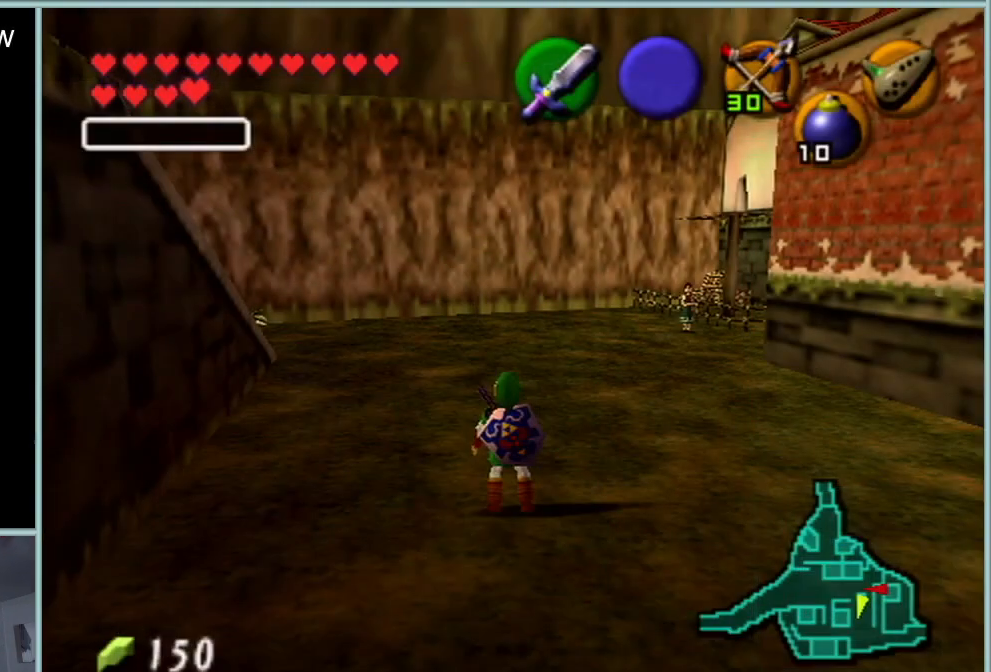
Gameplay with a controller (Nintendo layout); each line is a JSON object with the inputs held at the frame after it. "events" lists button and stick changes between this image and that frame as [ms after this image, input, new state], when the widget could be followed in between. Not read: L1 L3 R3.
{"buttons": [], "left_stick": "center", "events": []}
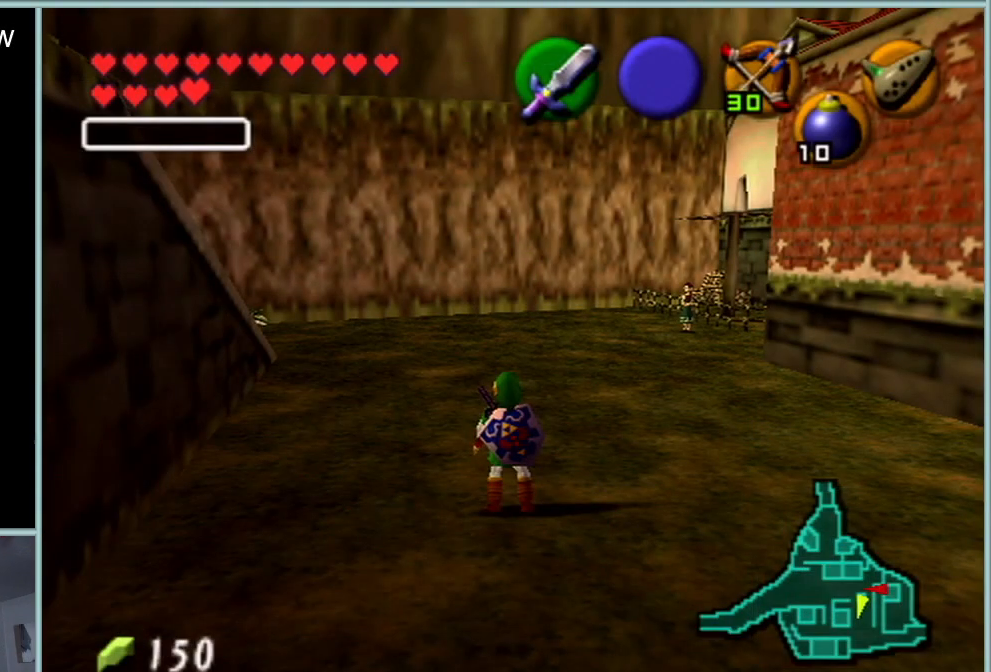
{"buttons": [], "left_stick": "center", "events": []}
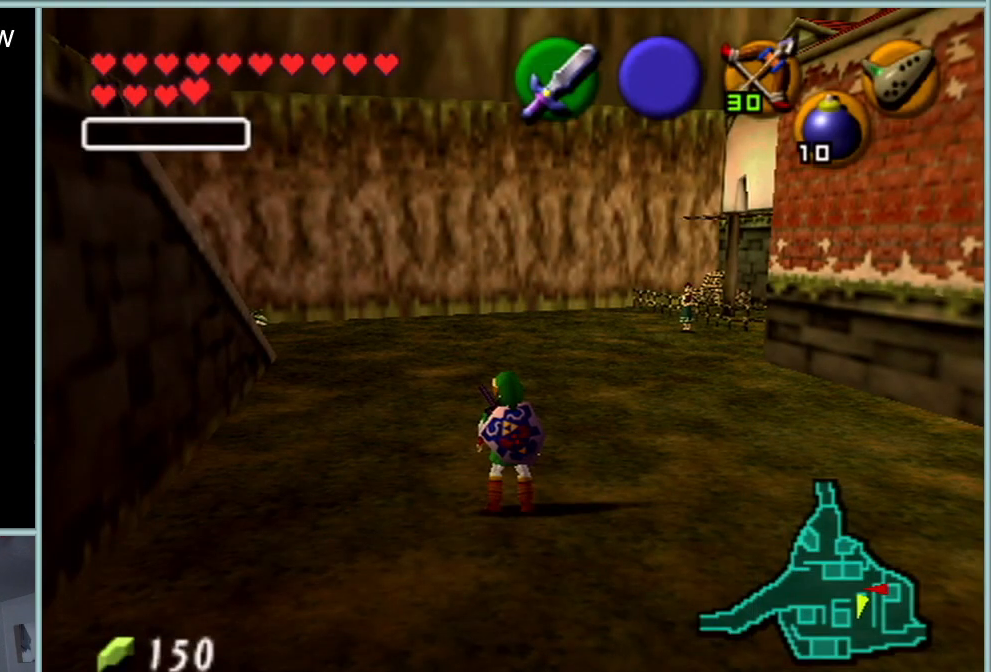
{"buttons": [], "left_stick": "center", "events": [[84, "left_stick", "up-right"], [334, "left_stick", "up"], [484, "left_stick", "center"]]}
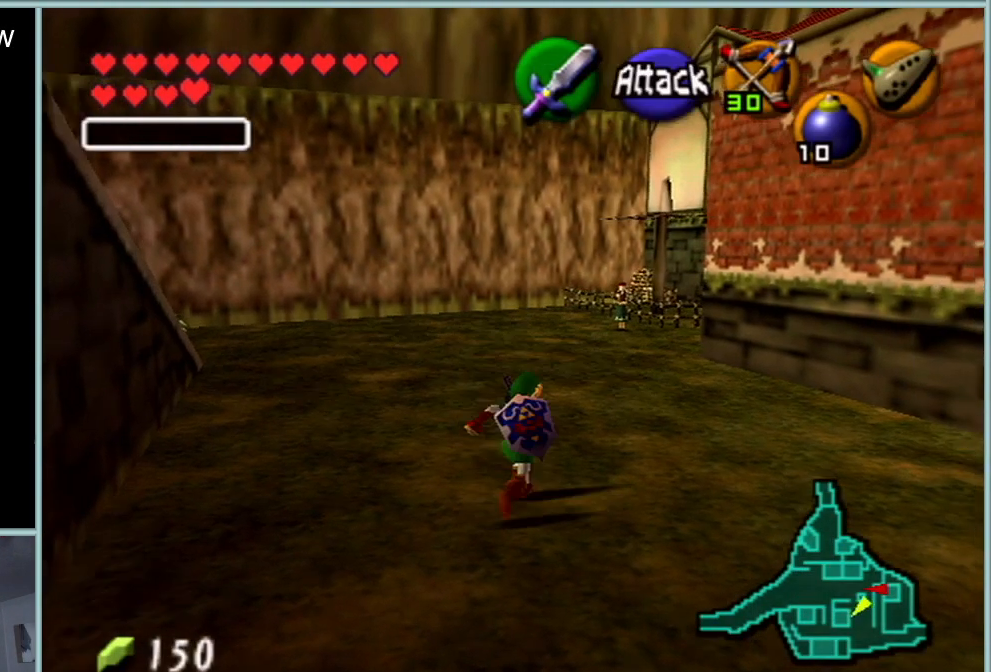
{"buttons": [], "left_stick": "up", "events": [[383, "left_stick", "up"]]}
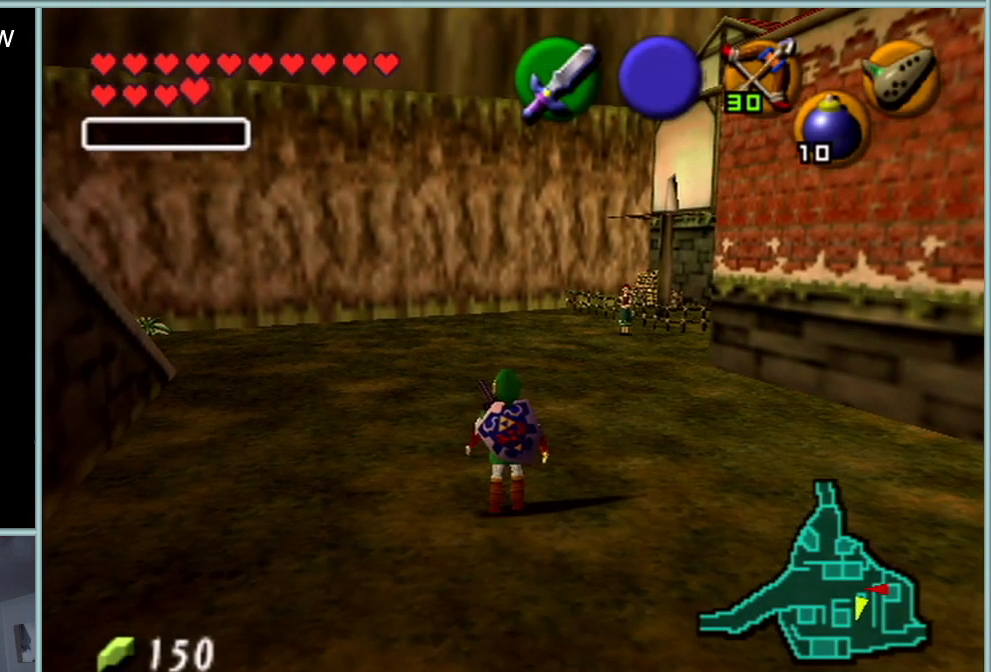
{"buttons": [], "left_stick": "center", "events": [[117, "left_stick", "center"], [234, "Z", "down"], [451, "Z", "up"]]}
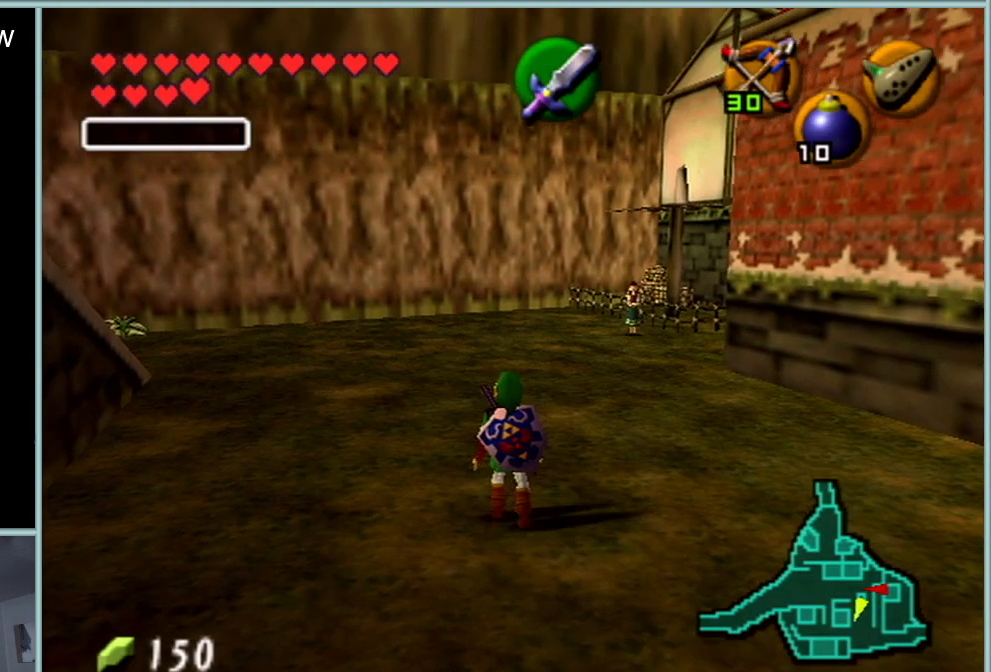
{"buttons": [], "left_stick": "down", "events": [[333, "left_stick", "down"]]}
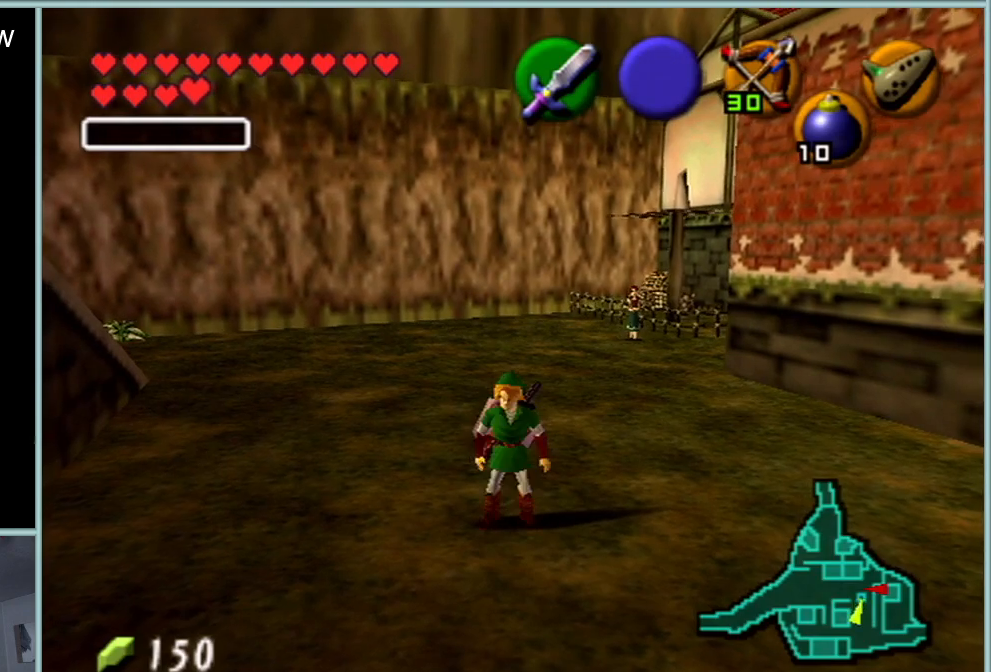
{"buttons": [], "left_stick": "up", "events": [[350, "left_stick", "center"], [451, "left_stick", "up"]]}
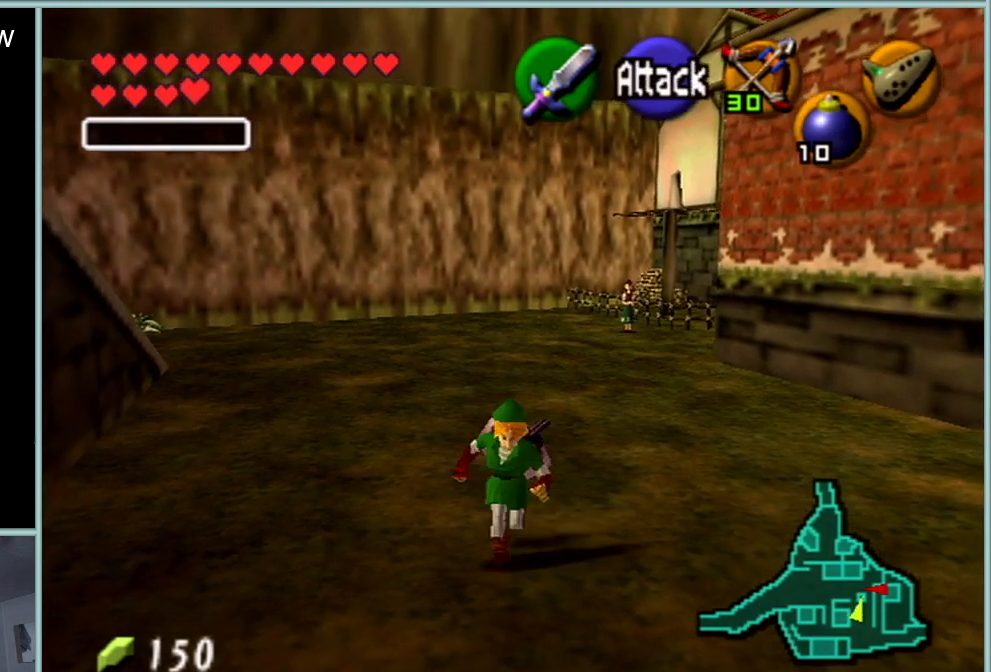
{"buttons": [], "left_stick": "center", "events": [[200, "left_stick", "center"]]}
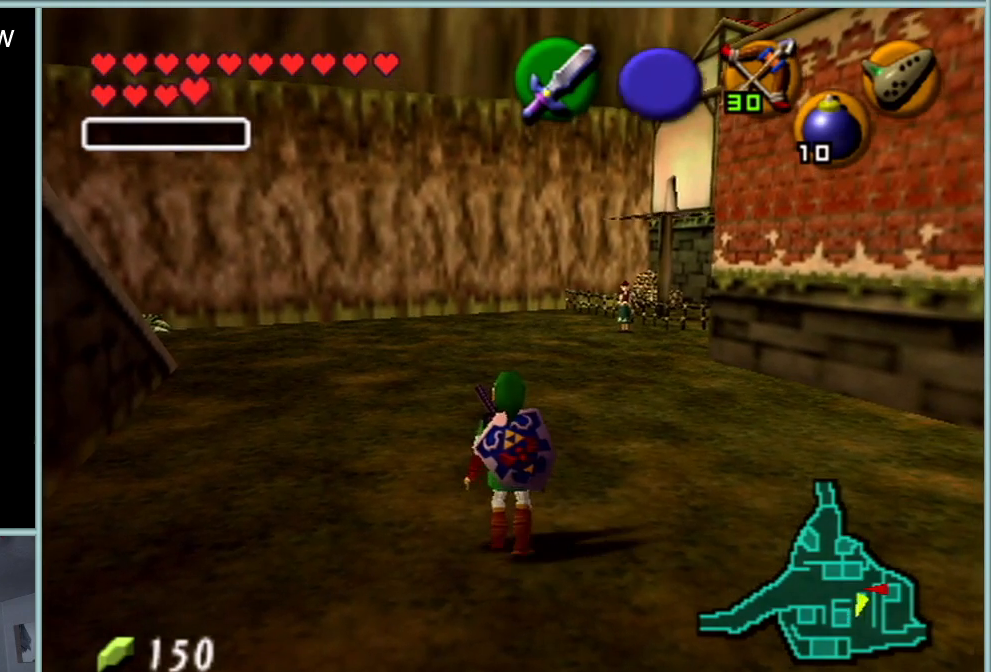
{"buttons": [], "left_stick": "up", "events": [[334, "left_stick", "up"]]}
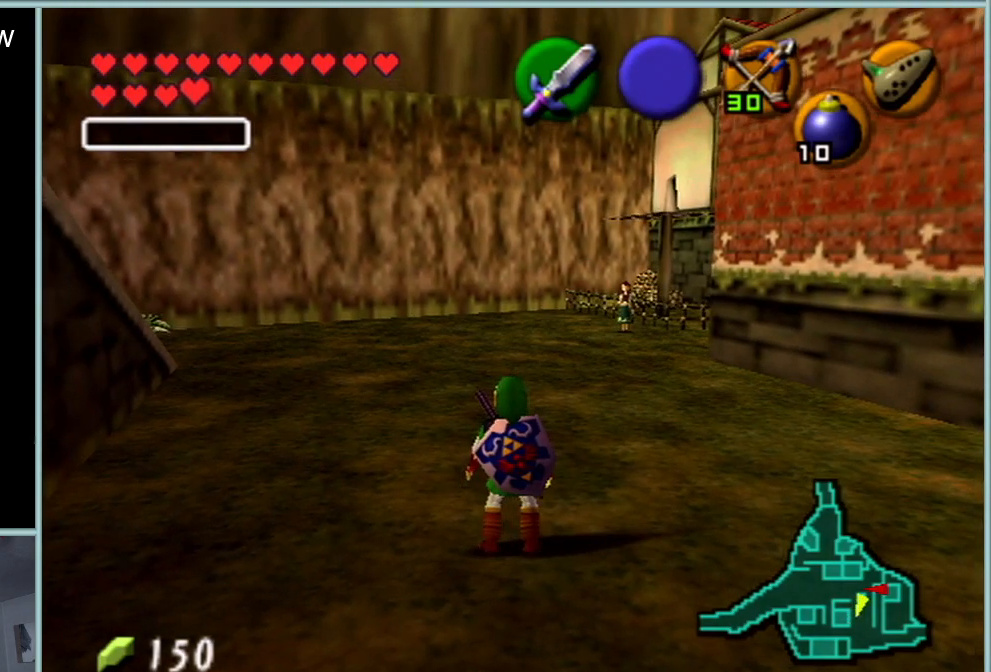
{"buttons": [], "left_stick": "up", "events": []}
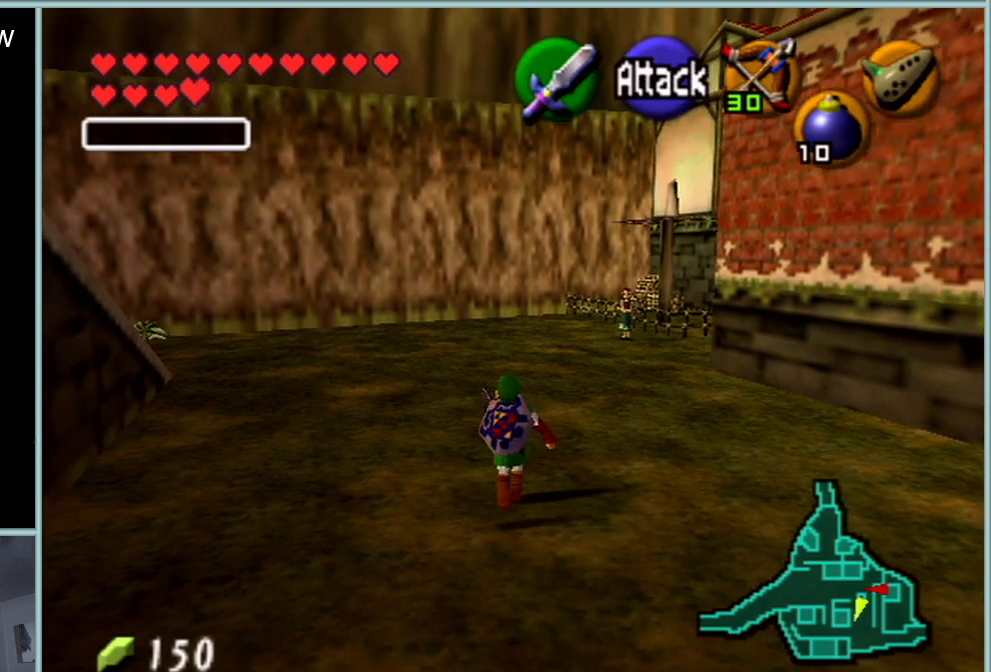
{"buttons": [], "left_stick": "up-left", "events": [[451, "left_stick", "up-left"]]}
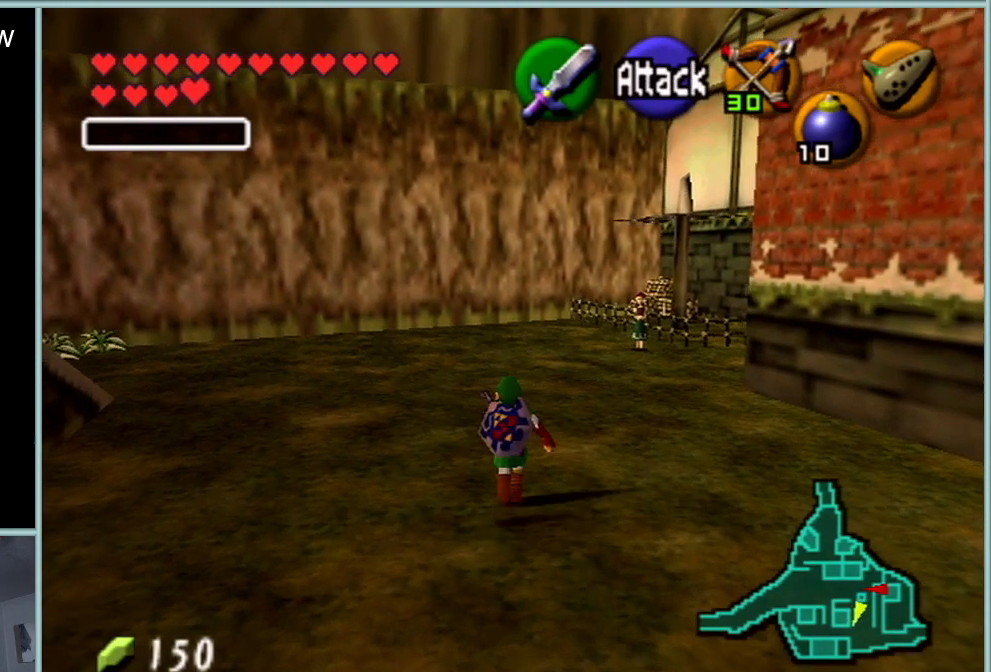
{"buttons": [], "left_stick": "up", "events": [[16, "left_stick", "left"], [133, "A", "down"], [200, "Z", "down"], [233, "left_stick", "up"], [267, "A", "up"], [333, "Z", "up"]]}
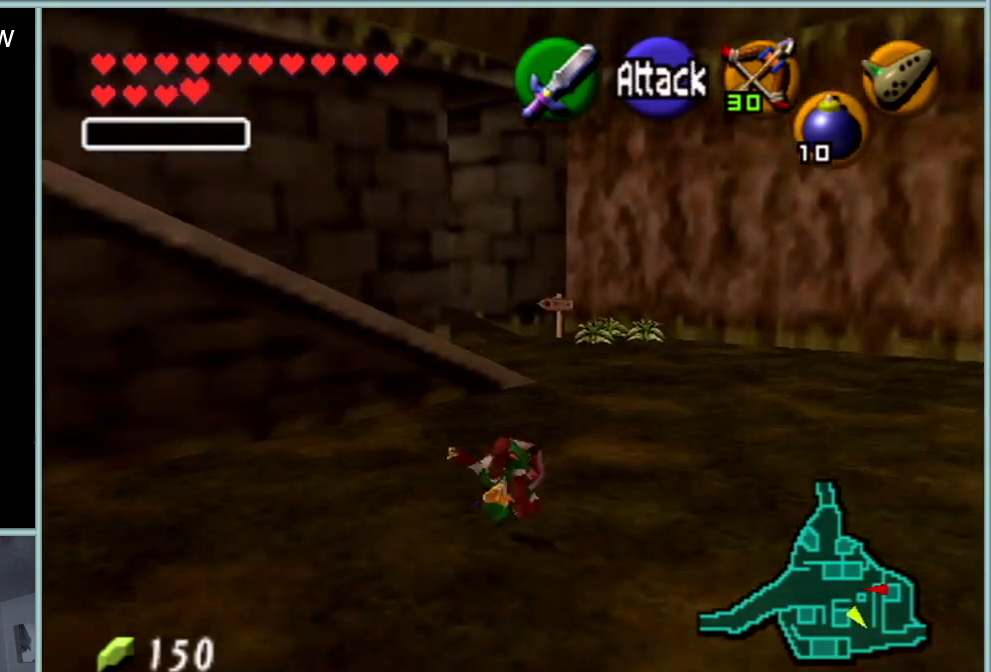
{"buttons": [], "left_stick": "up-left", "events": [[250, "left_stick", "up-left"]]}
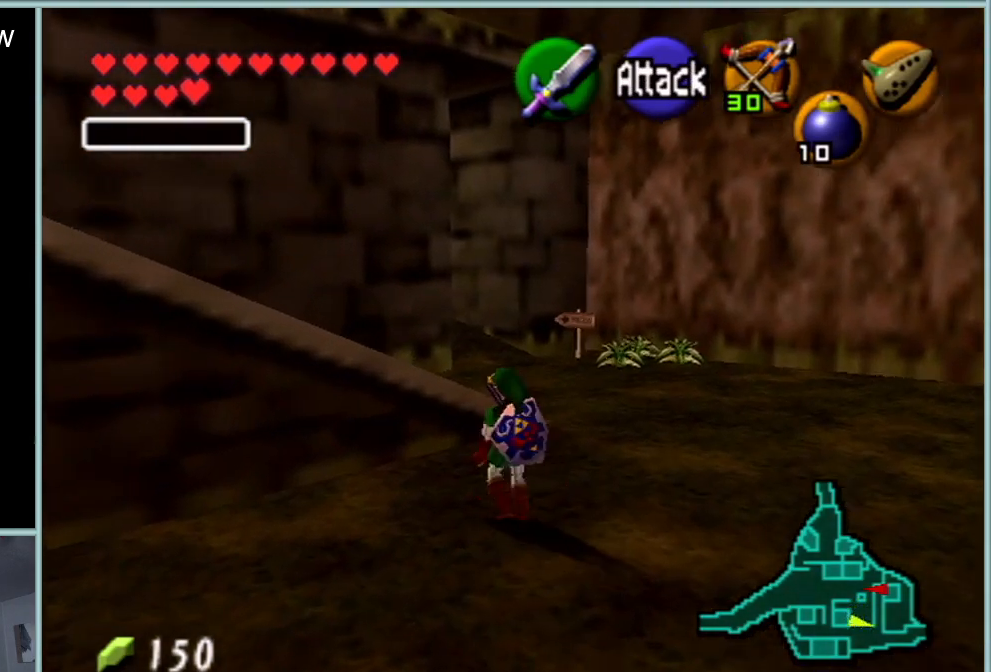
{"buttons": ["Z"], "left_stick": "down", "events": [[250, "Z", "down"], [250, "left_stick", "center"], [467, "left_stick", "down"]]}
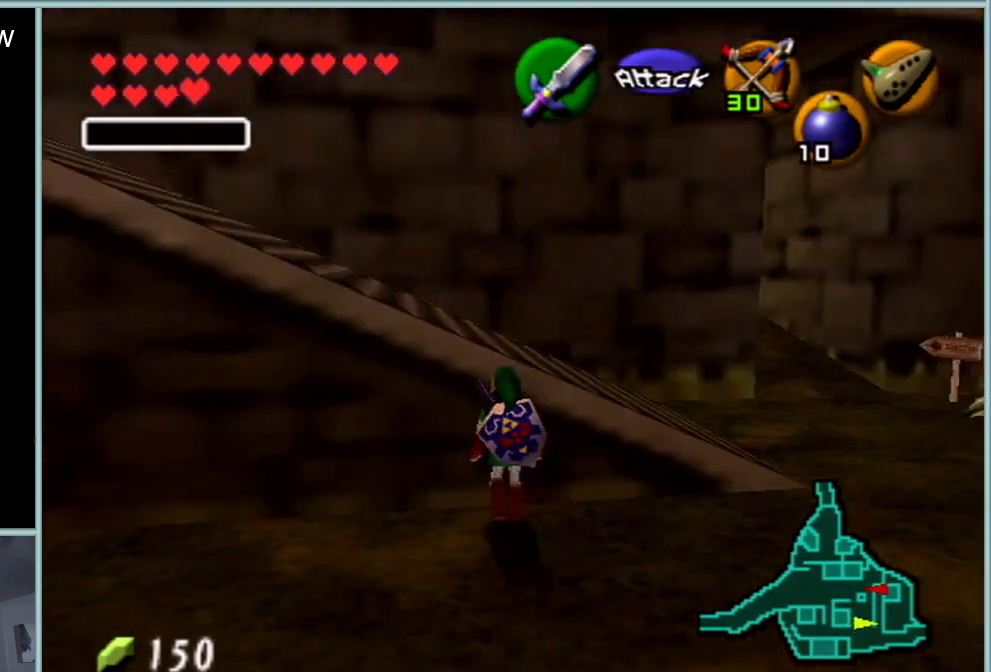
{"buttons": ["Z"], "left_stick": "down", "events": []}
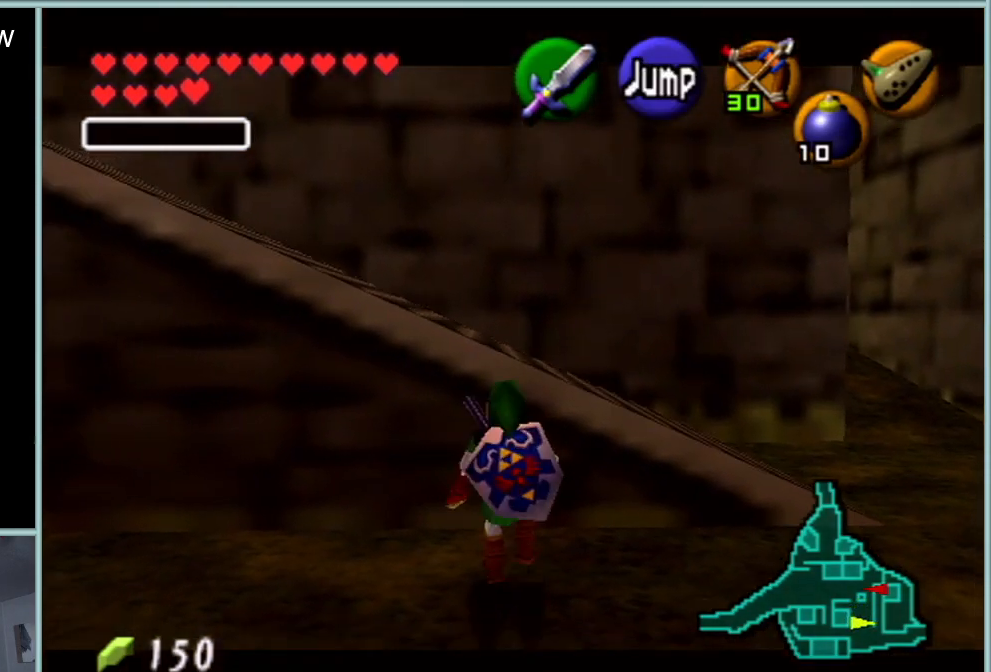
{"buttons": [], "left_stick": "center", "events": [[16, "left_stick", "center"], [300, "Z", "up"]]}
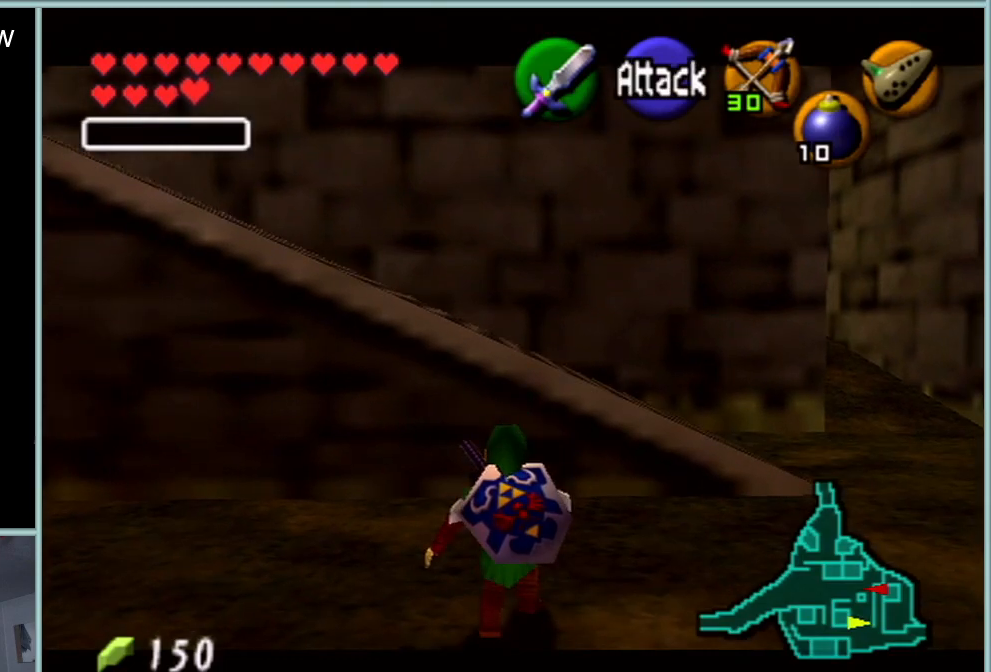
{"buttons": [], "left_stick": "center", "events": []}
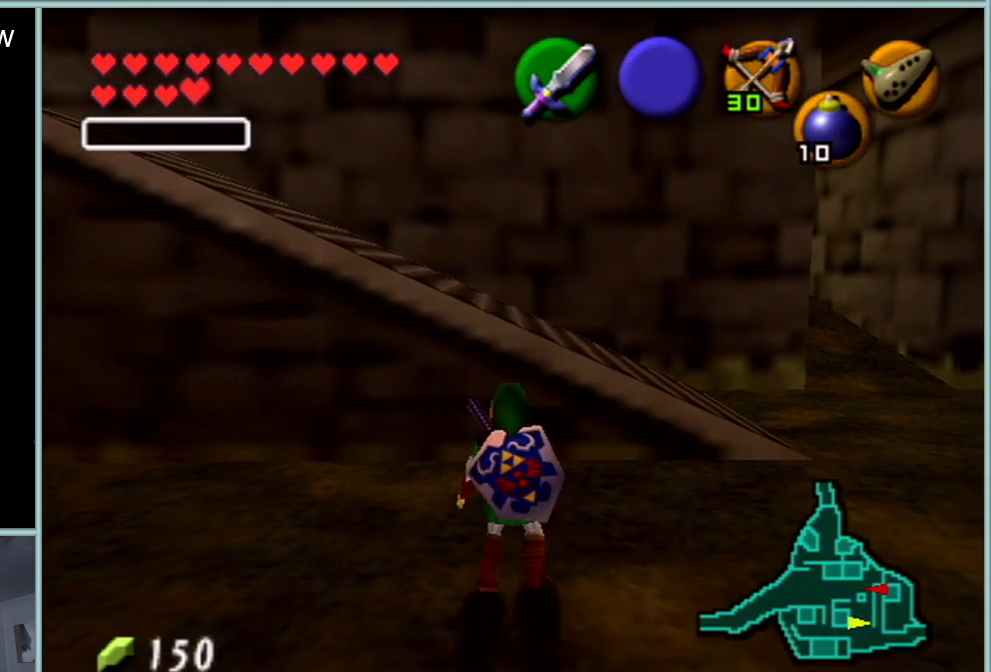
{"buttons": [], "left_stick": "up-right", "events": [[233, "left_stick", "up-right"]]}
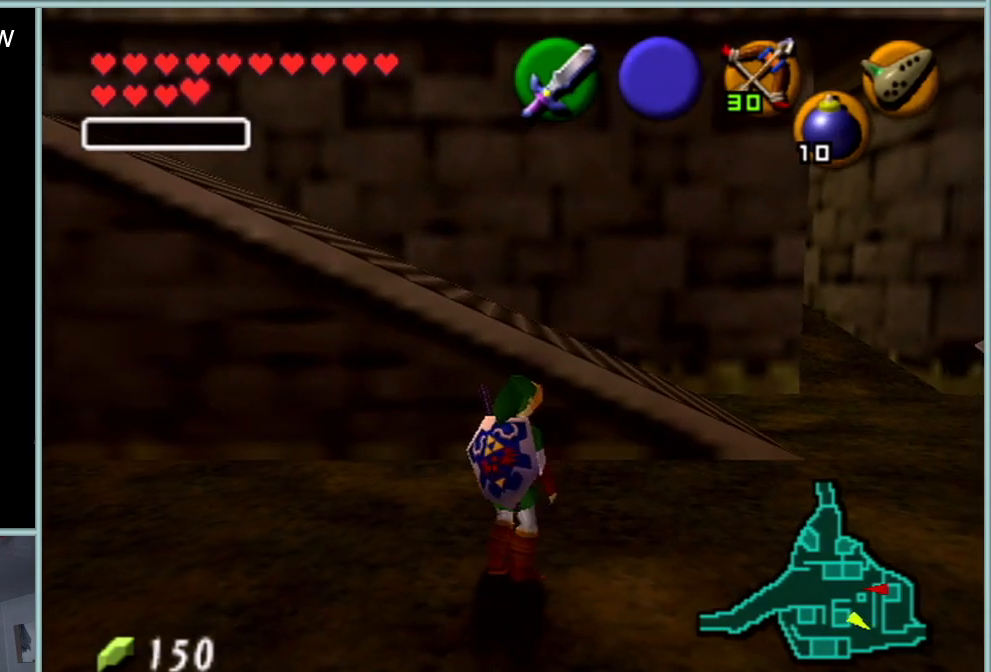
{"buttons": [], "left_stick": "center", "events": [[17, "left_stick", "up-left"], [67, "left_stick", "center"], [267, "left_stick", "up"], [451, "left_stick", "center"]]}
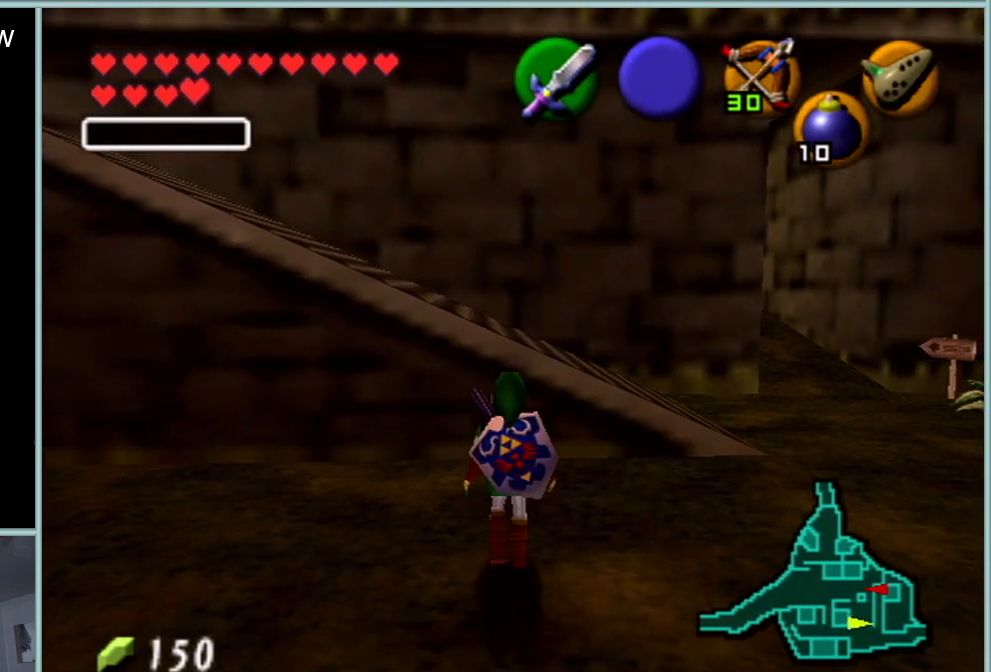
{"buttons": [], "left_stick": "up", "events": [[333, "left_stick", "up"]]}
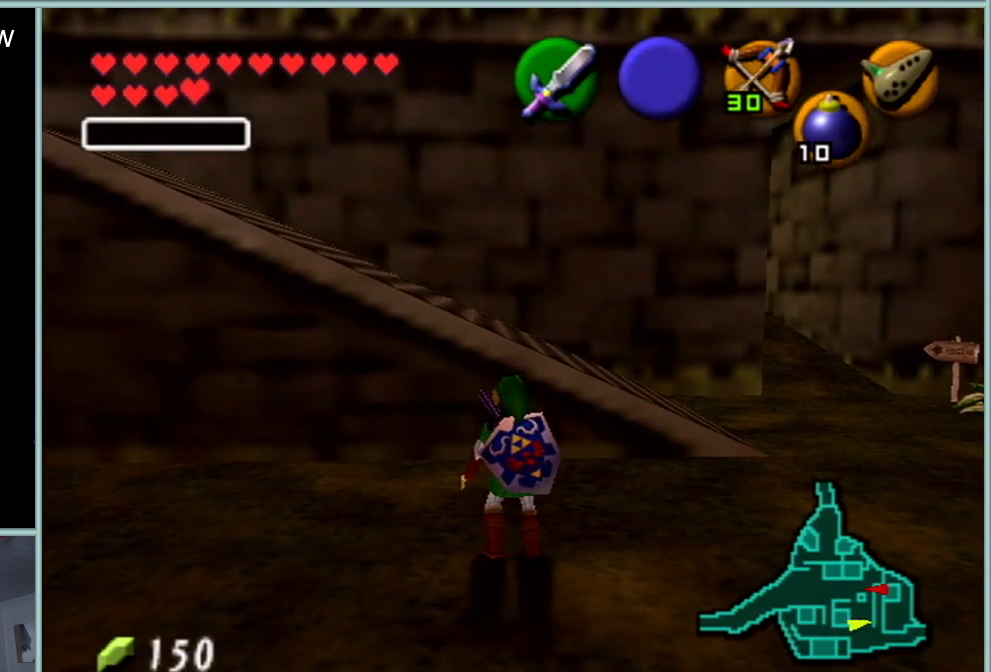
{"buttons": [], "left_stick": "center", "events": [[67, "left_stick", "center"]]}
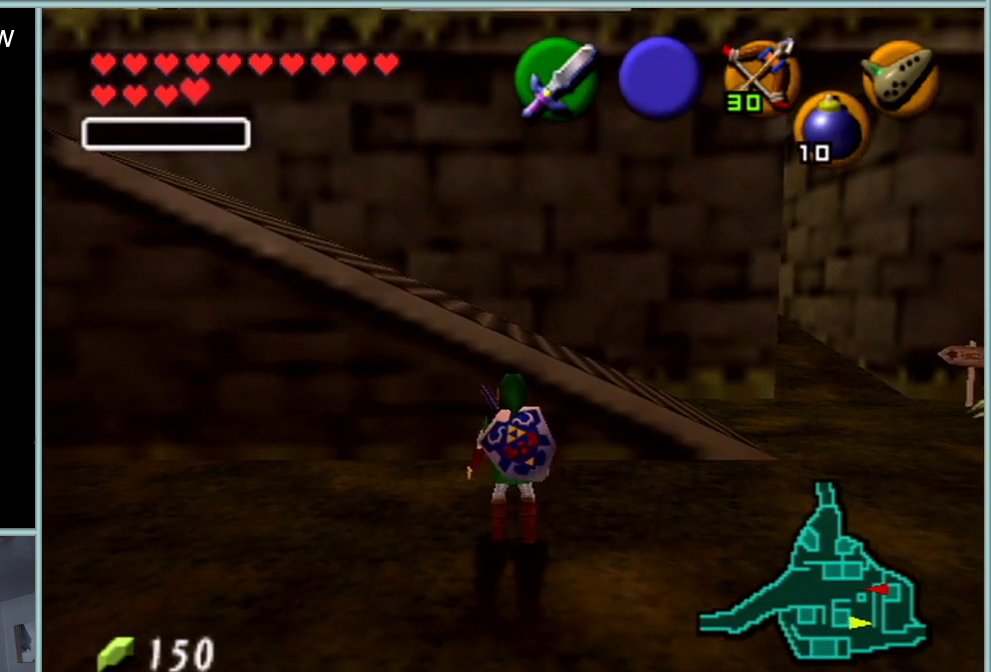
{"buttons": ["Z"], "left_stick": "right", "events": [[16, "Z", "down"], [267, "left_stick", "right"]]}
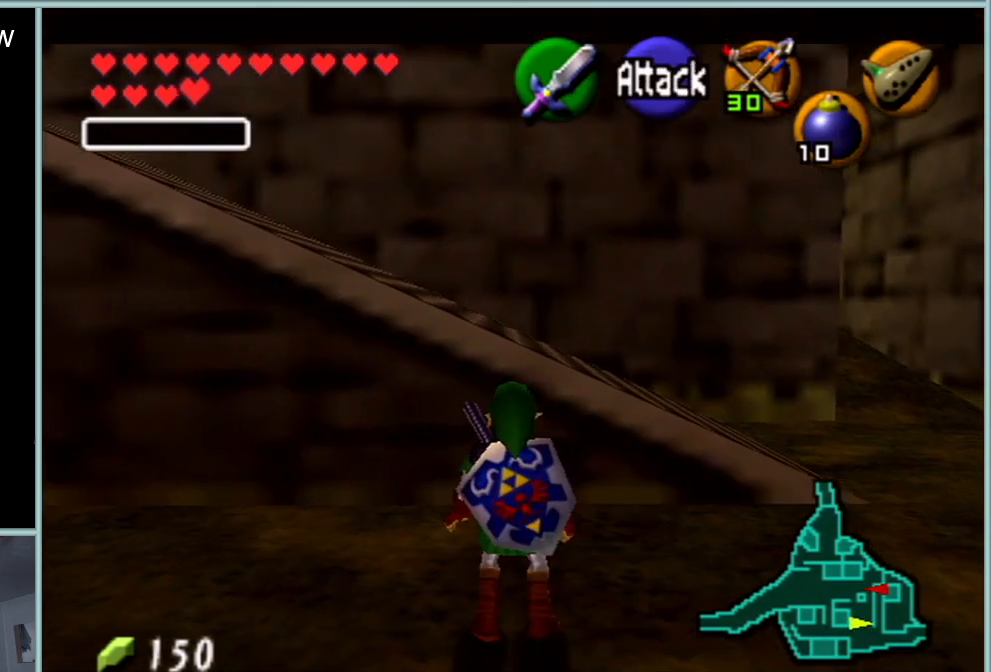
{"buttons": ["Z"], "left_stick": "center", "events": [[284, "left_stick", "center"]]}
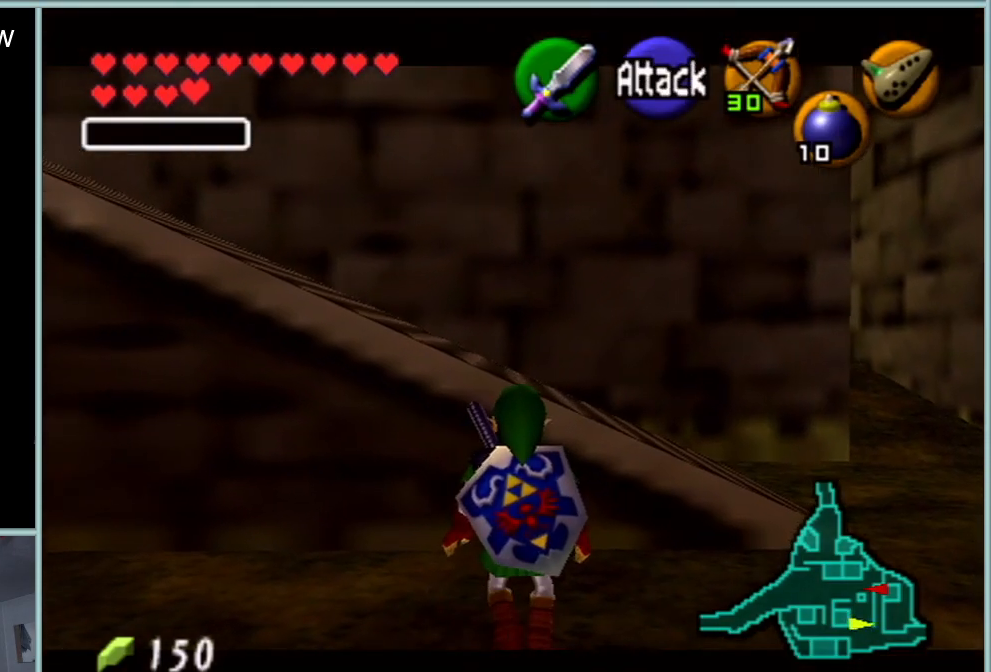
{"buttons": [], "left_stick": "center", "events": [[217, "Z", "up"]]}
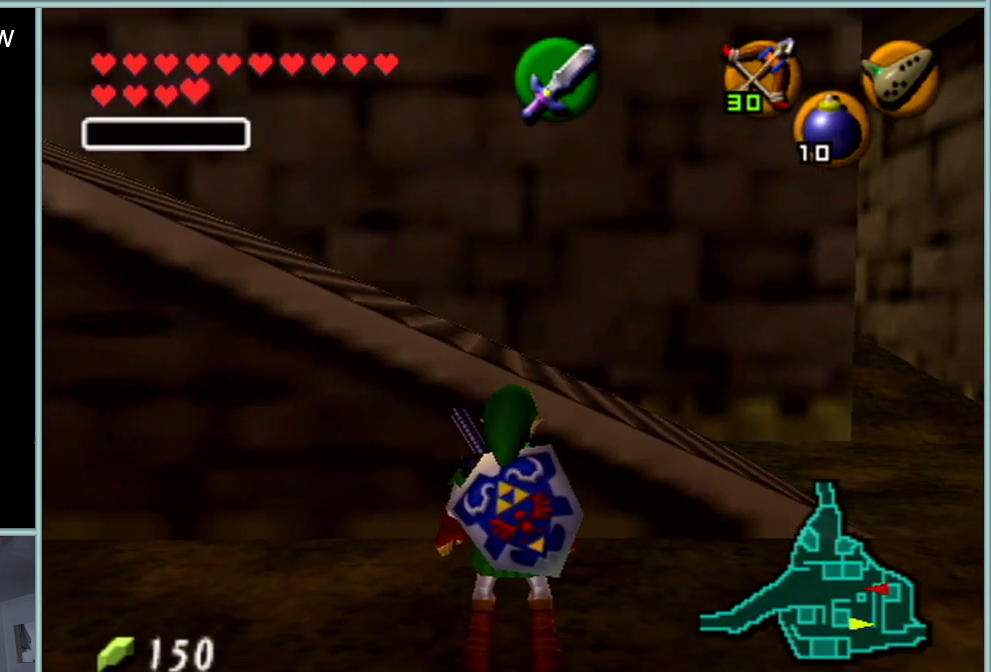
{"buttons": [], "left_stick": "center", "events": []}